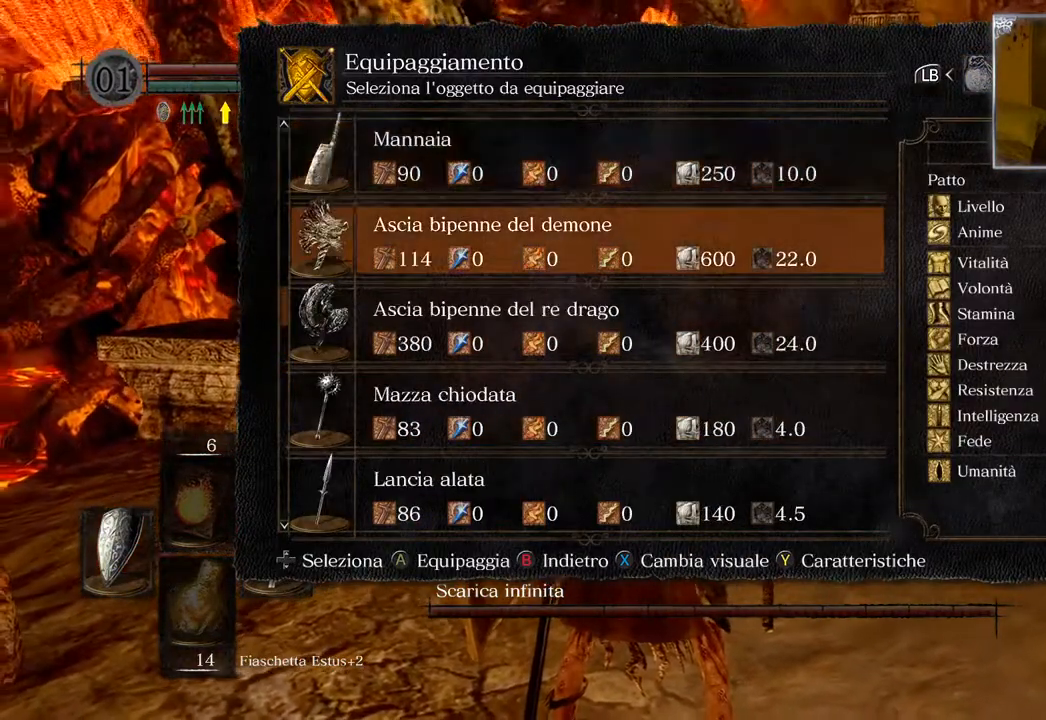
Gameplay with a controller (PlayStation layout); each line is a JSON object with the inputs held at the frame after it. "events" lists button and stick changes between this image and that frame as [ms after this image, input, new state], when the widget could be followed in between.
{"buttons": ["DPAD_DOWN"], "left_stick": "center", "right_stick": "center", "events": []}
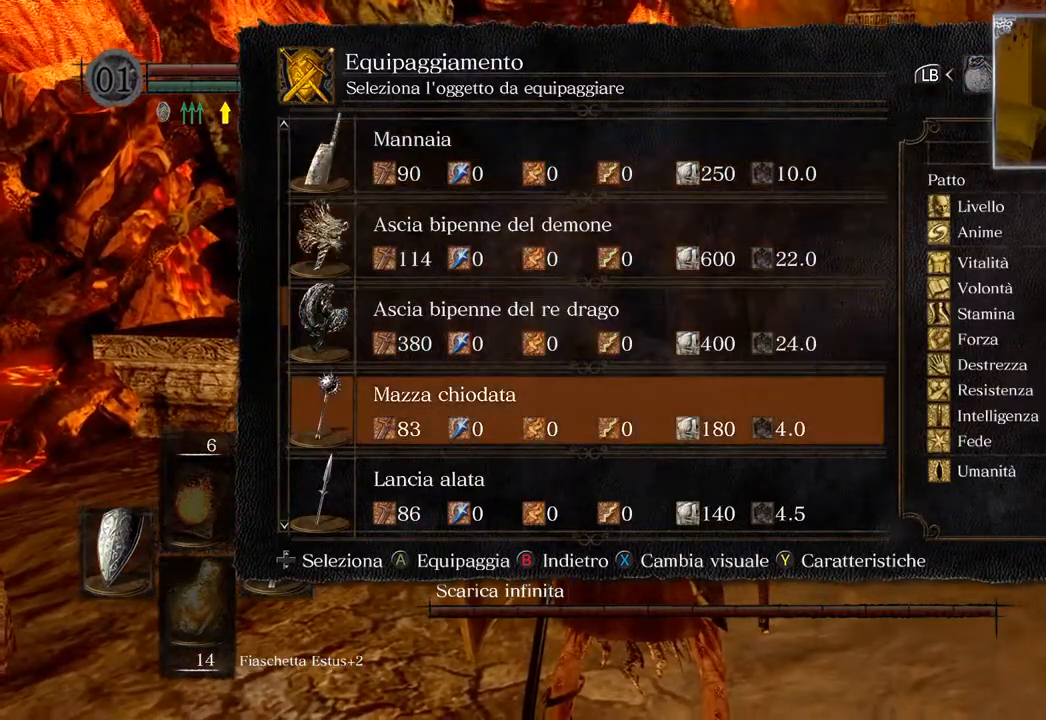
{"buttons": ["DPAD_DOWN"], "left_stick": "center", "right_stick": "center", "events": []}
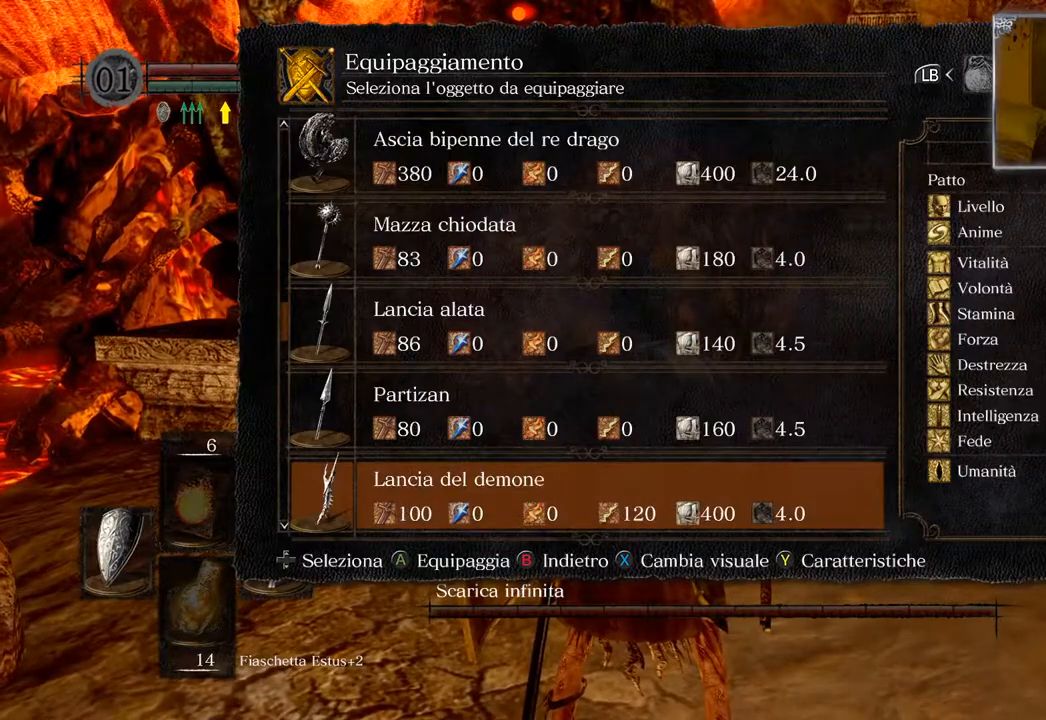
{"buttons": ["DPAD_DOWN"], "left_stick": "center", "right_stick": "center", "events": []}
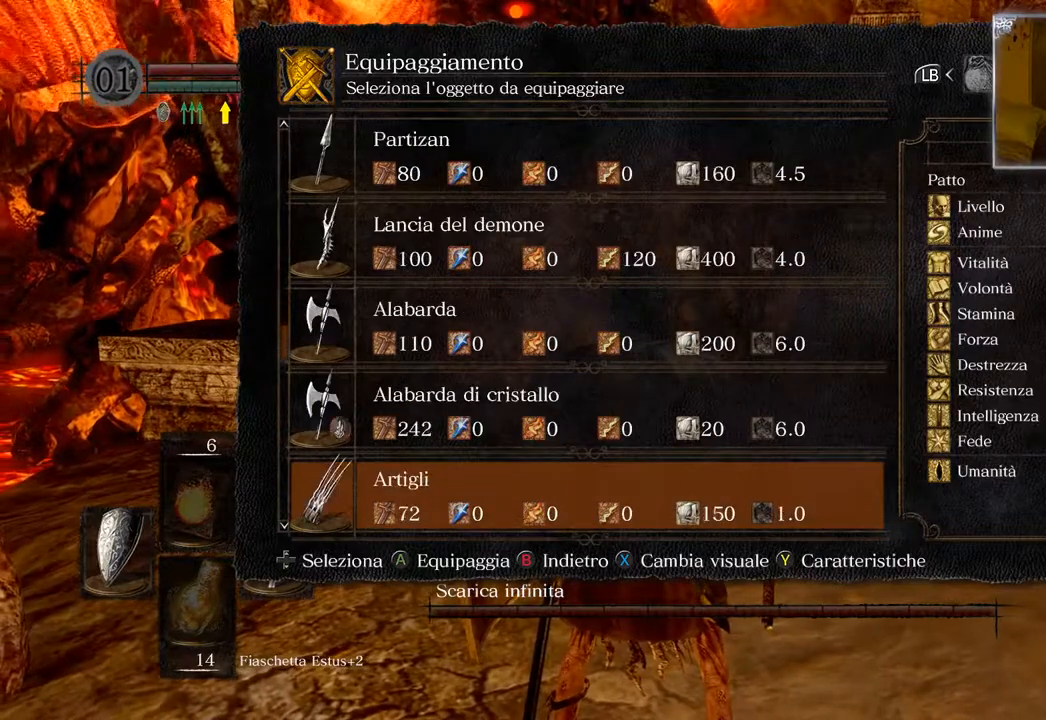
{"buttons": ["DPAD_DOWN"], "left_stick": "center", "right_stick": "center", "events": []}
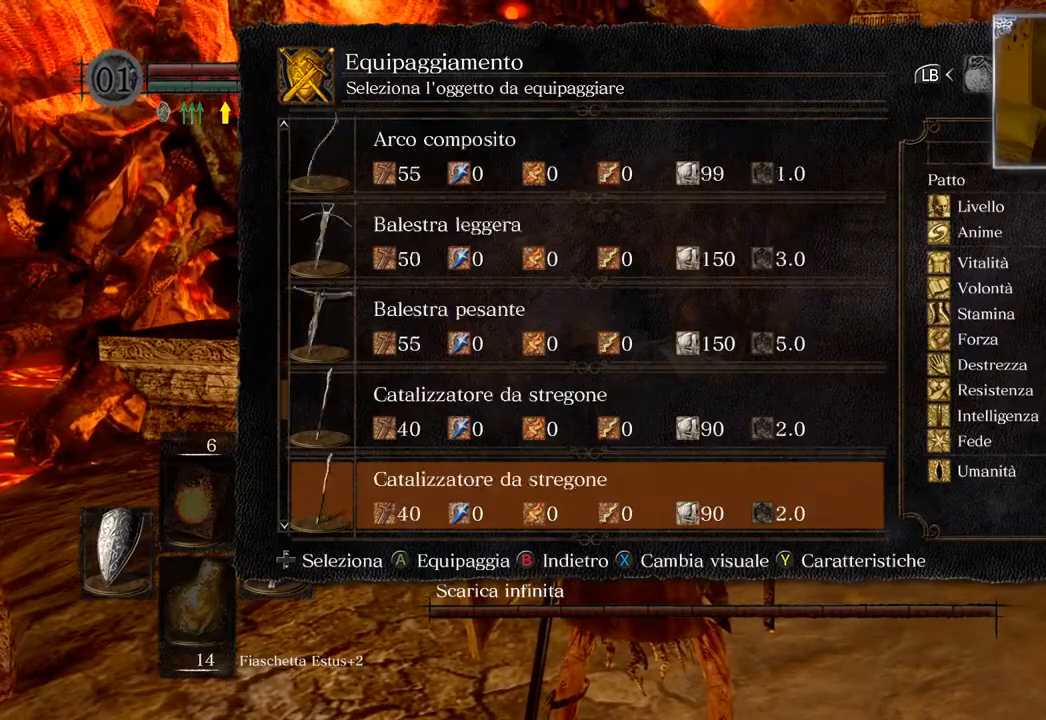
{"buttons": ["DPAD_UP"], "left_stick": "center", "right_stick": "center", "events": [[167, "DPAD_DOWN", "up"], [483, "DPAD_UP", "down"]]}
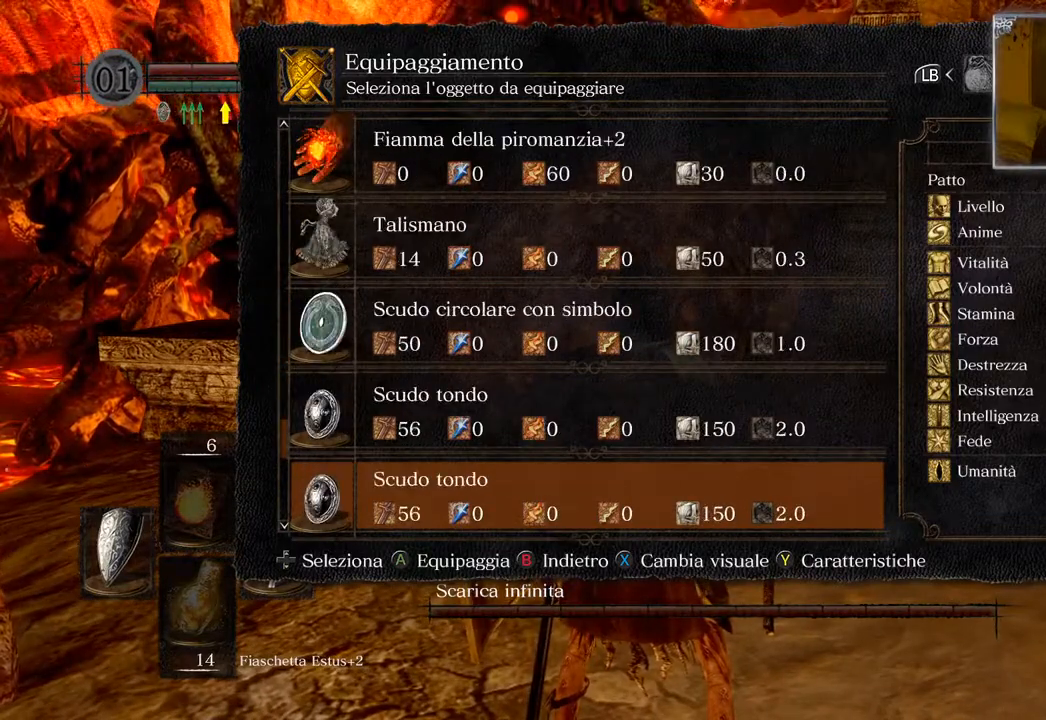
{"buttons": ["DPAD_UP"], "left_stick": "center", "right_stick": "center", "events": [[50, "DPAD_UP", "up"], [133, "DPAD_UP", "down"], [217, "DPAD_UP", "up"], [317, "DPAD_UP", "down"], [367, "DPAD_UP", "up"], [467, "DPAD_UP", "down"]]}
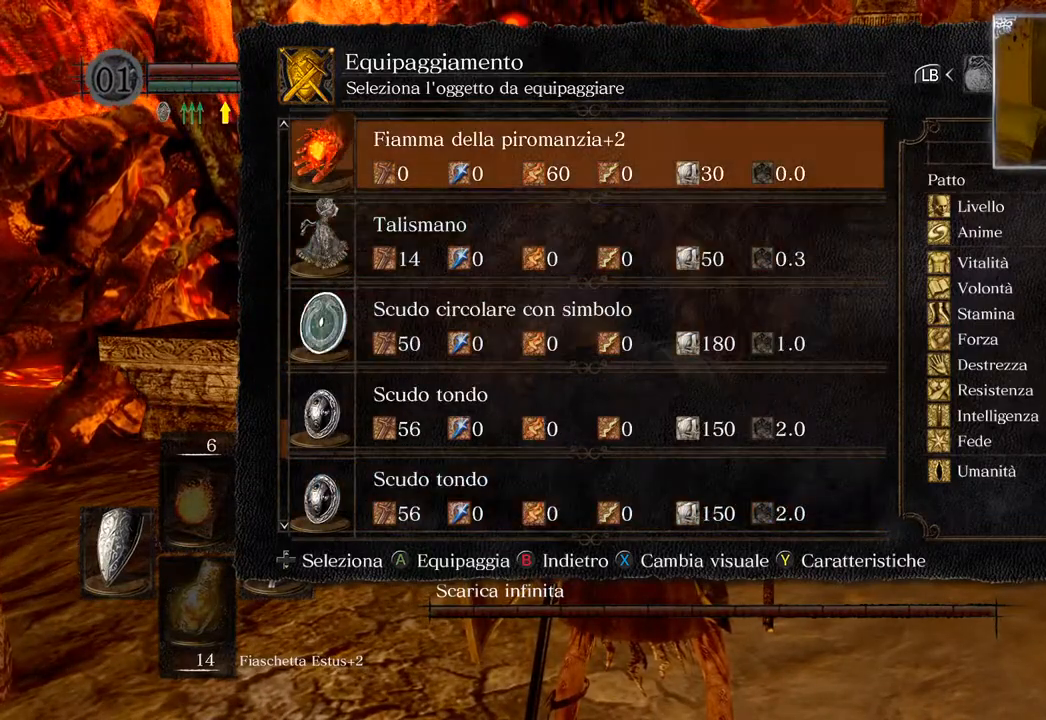
{"buttons": ["CIRCLE"], "left_stick": "center", "right_stick": "center", "events": [[67, "DPAD_UP", "up"], [150, "CROSS", "down"], [233, "CROSS", "up"], [333, "CIRCLE", "down"], [433, "CIRCLE", "up"], [500, "CIRCLE", "down"]]}
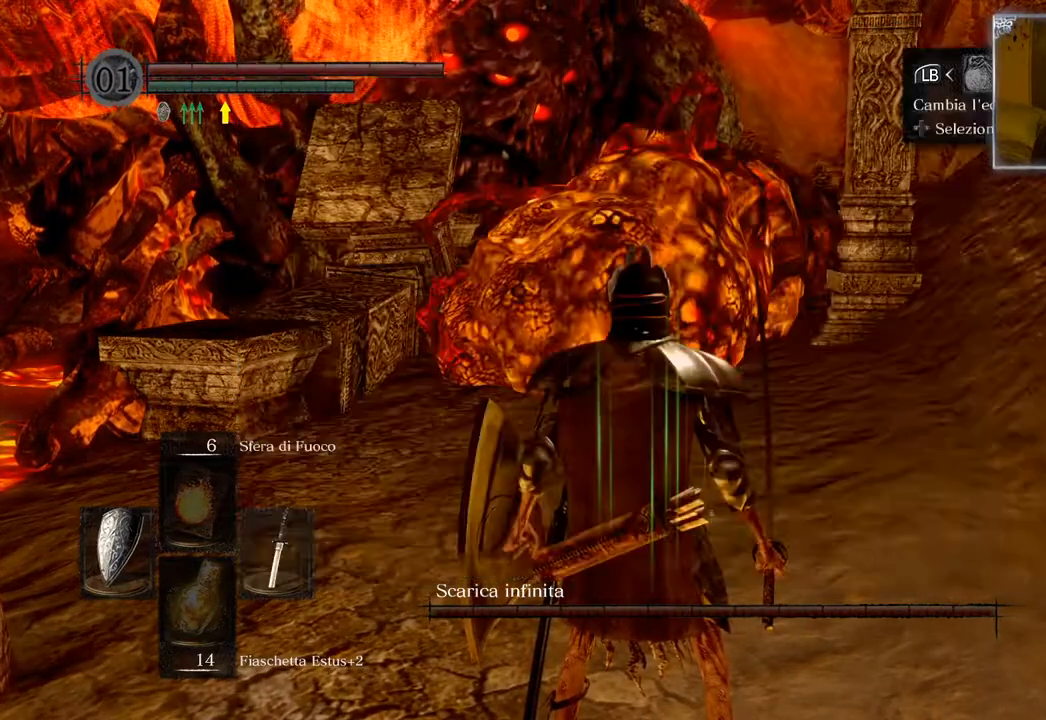
{"buttons": [], "left_stick": "center", "right_stick": "center", "events": [[117, "CIRCLE", "up"], [317, "DPAD_LEFT", "down"], [450, "DPAD_LEFT", "up"]]}
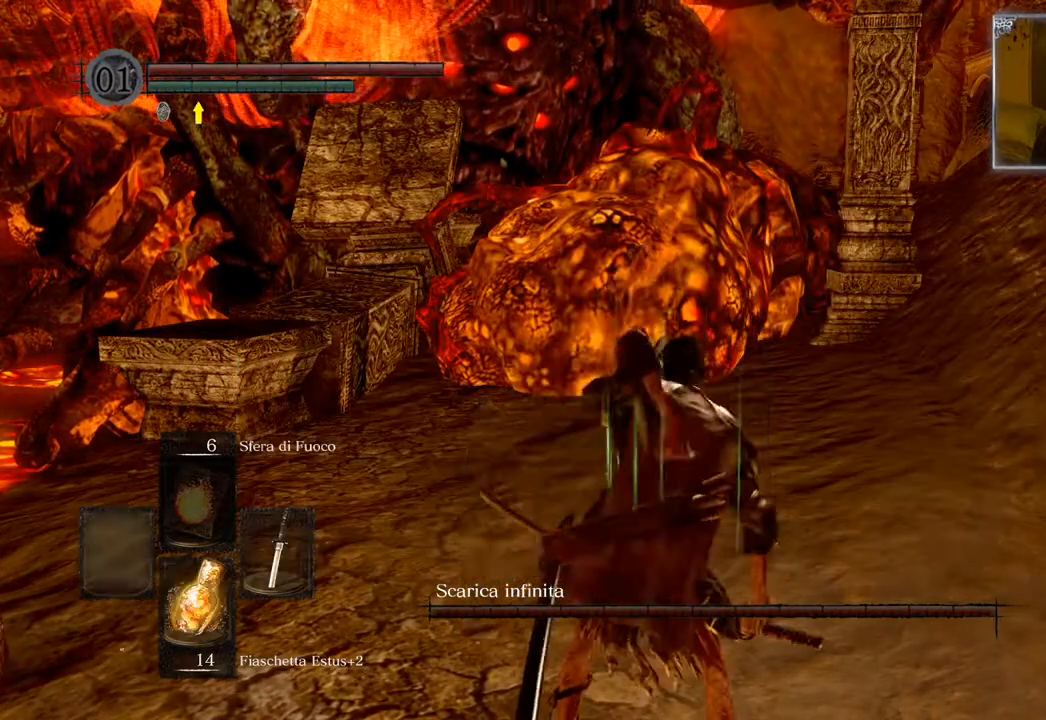
{"buttons": [], "left_stick": "up", "right_stick": "center", "events": [[200, "left_stick", "up"]]}
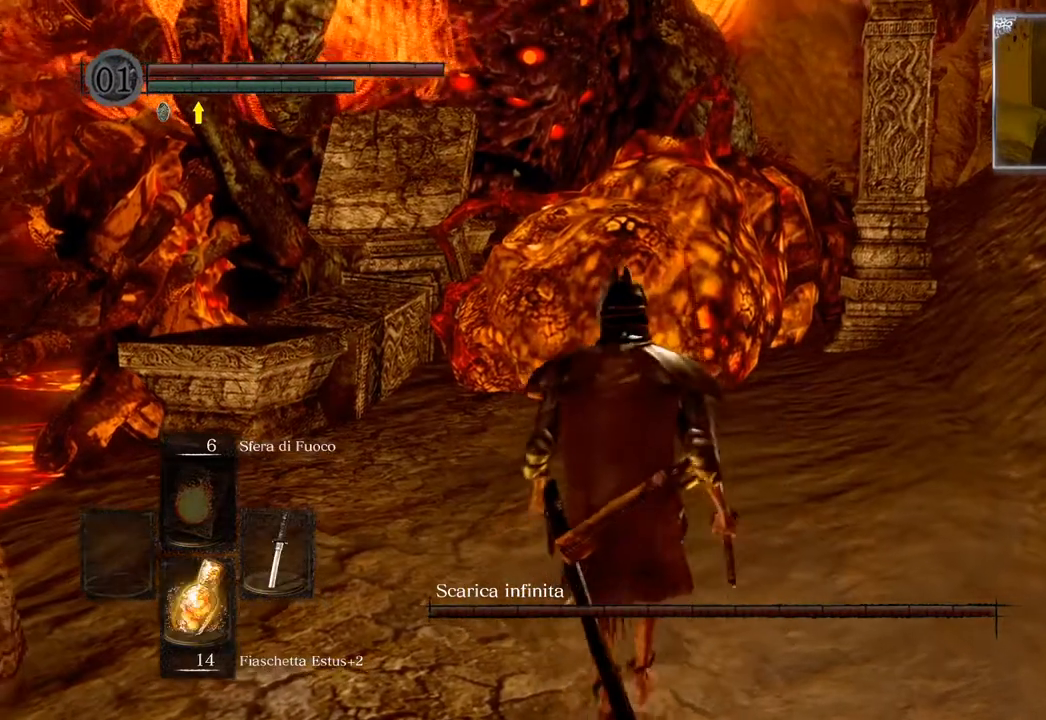
{"buttons": ["DPAD_RIGHT"], "left_stick": "center", "right_stick": "center", "events": [[133, "left_stick", "center"], [433, "DPAD_RIGHT", "down"]]}
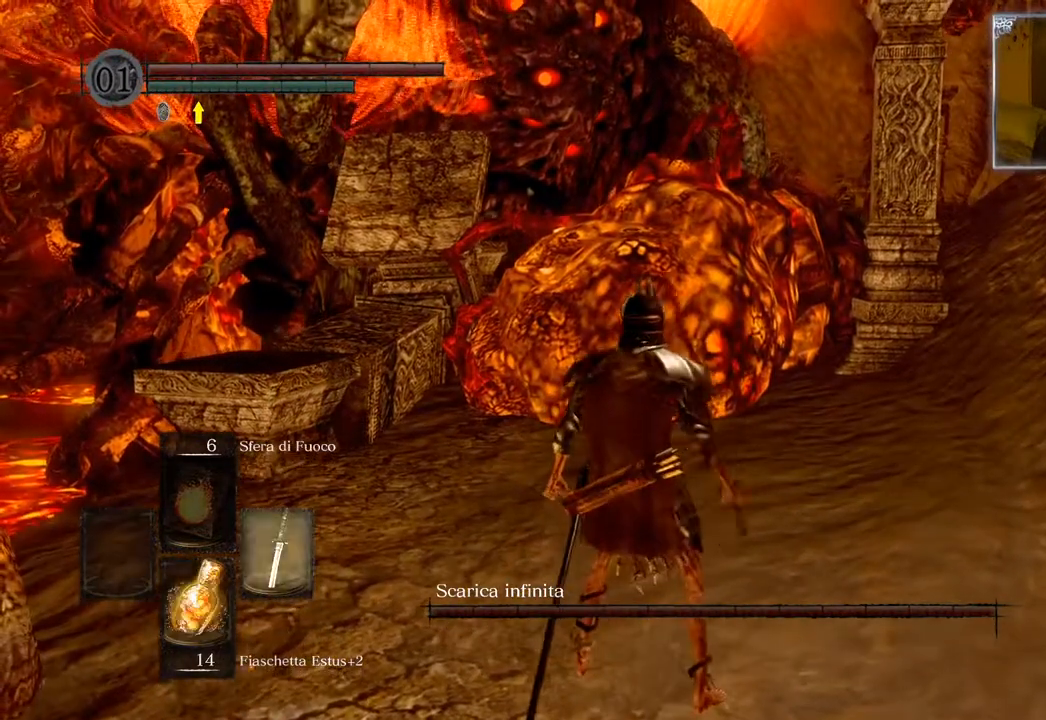
{"buttons": [], "left_stick": "center", "right_stick": "center", "events": [[17, "DPAD_RIGHT", "up"]]}
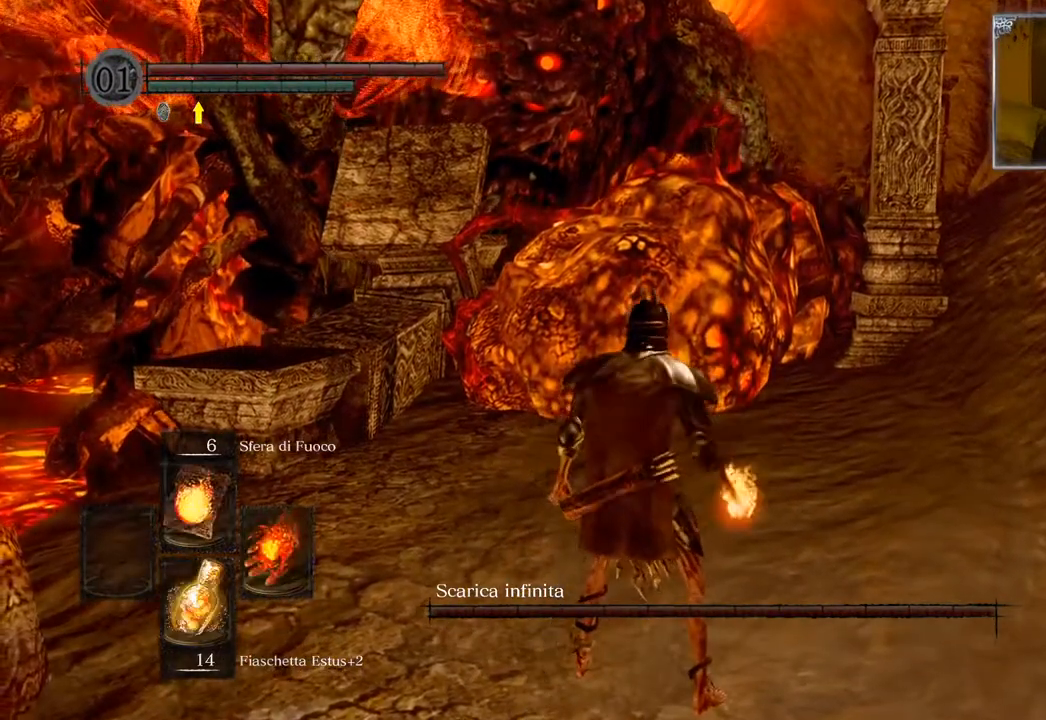
{"buttons": ["R3"], "left_stick": "center", "right_stick": "center", "events": [[33, "left_stick", "up"], [50, "R1", "down"], [200, "R1", "up"], [333, "left_stick", "center"], [400, "R3", "down"]]}
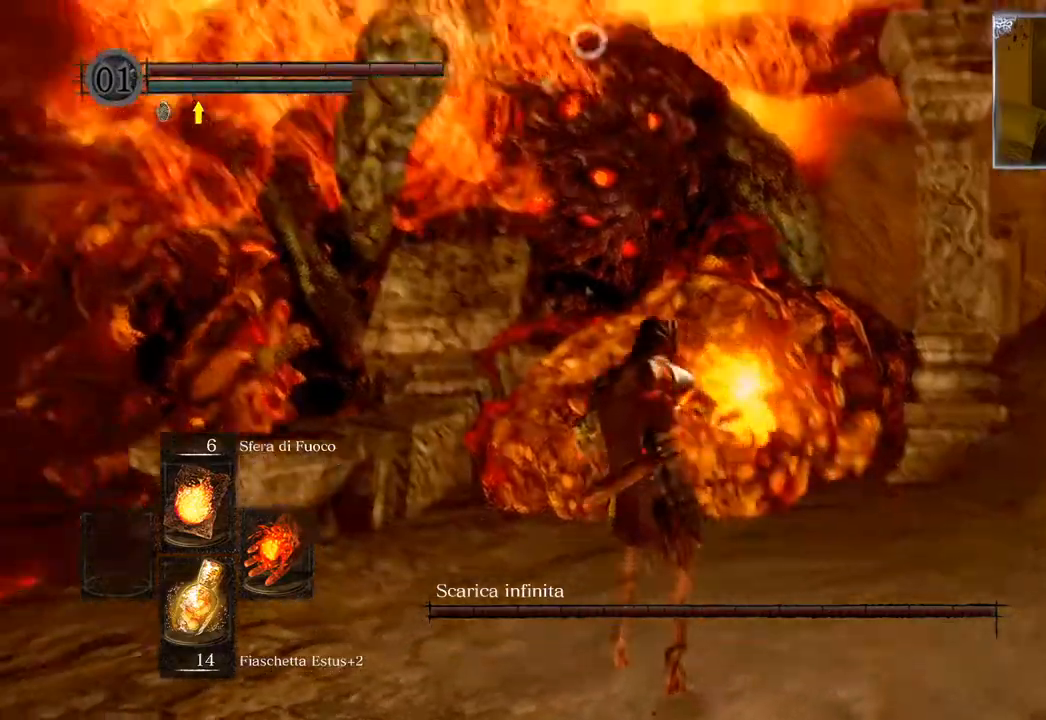
{"buttons": ["R3"], "left_stick": "center", "right_stick": "center", "events": [[17, "R3", "up"], [467, "R3", "down"]]}
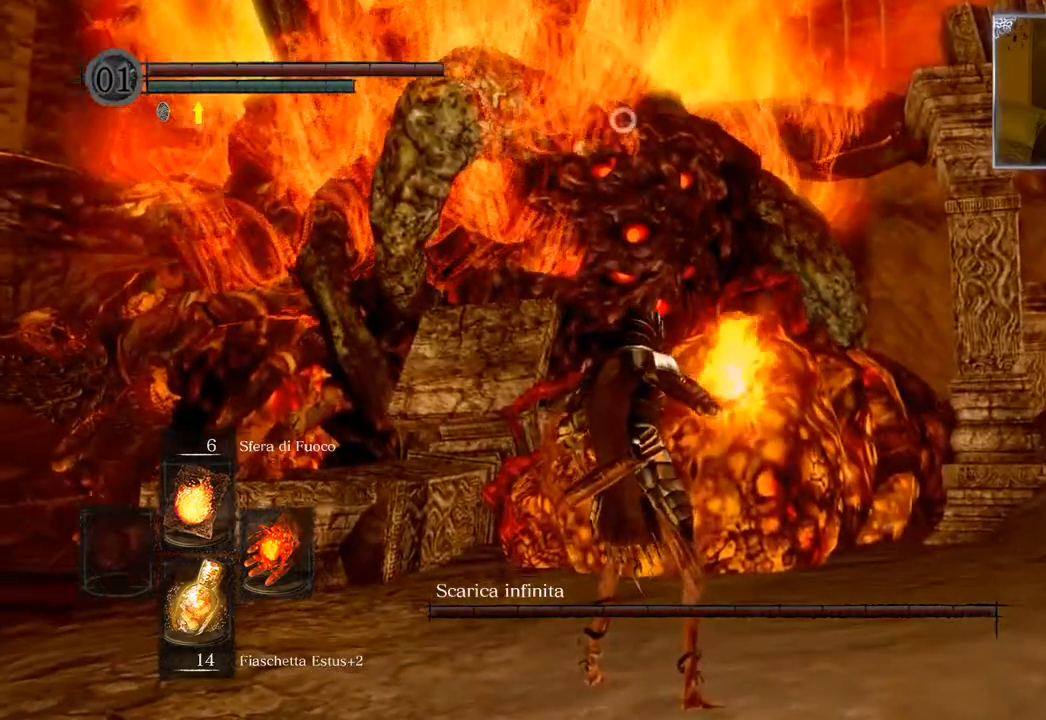
{"buttons": ["R3"], "left_stick": "center", "right_stick": "center", "events": [[33, "R3", "up"], [483, "R3", "down"]]}
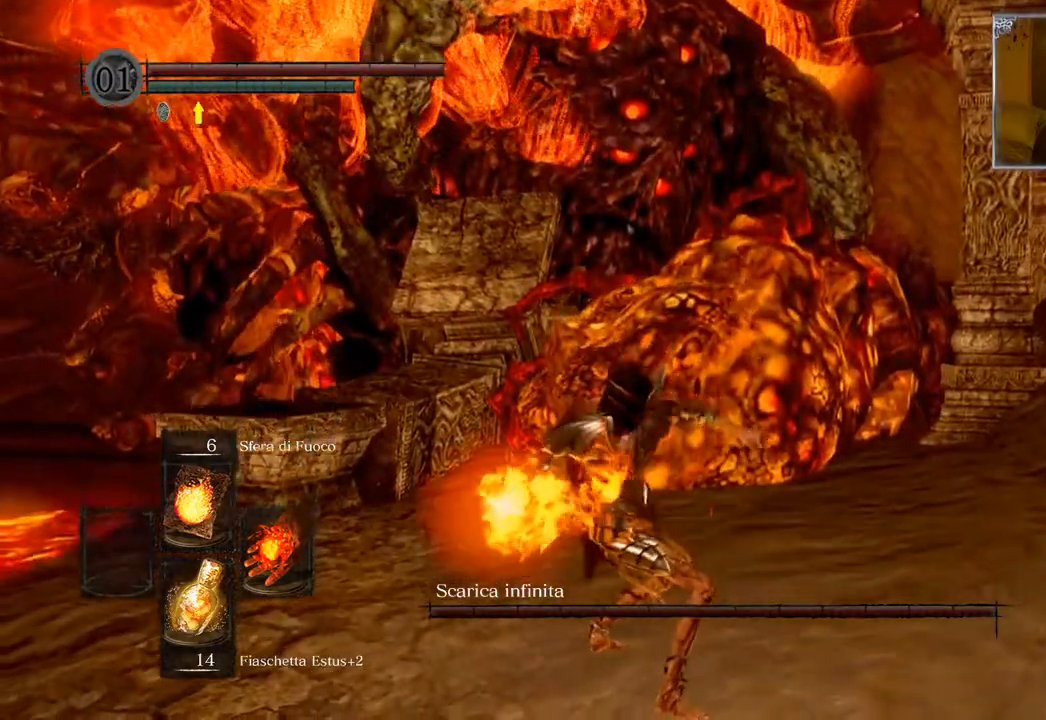
{"buttons": [], "left_stick": "center", "right_stick": "center", "events": [[100, "R3", "up"]]}
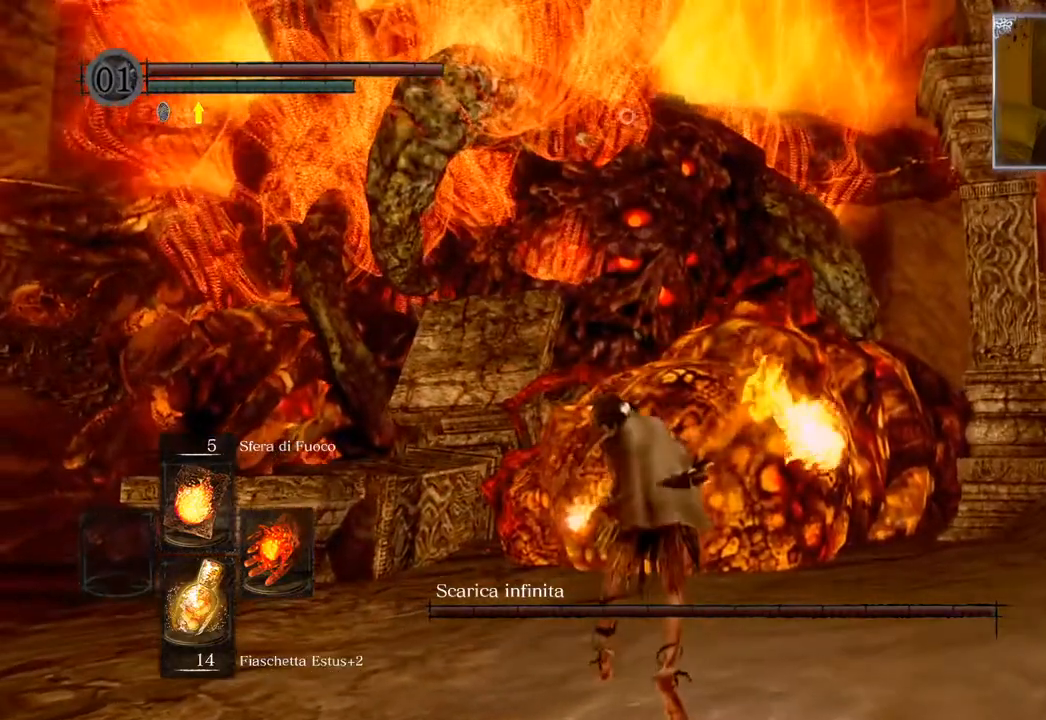
{"buttons": [], "left_stick": "center", "right_stick": "center", "events": [[383, "R3", "down"], [500, "R3", "up"]]}
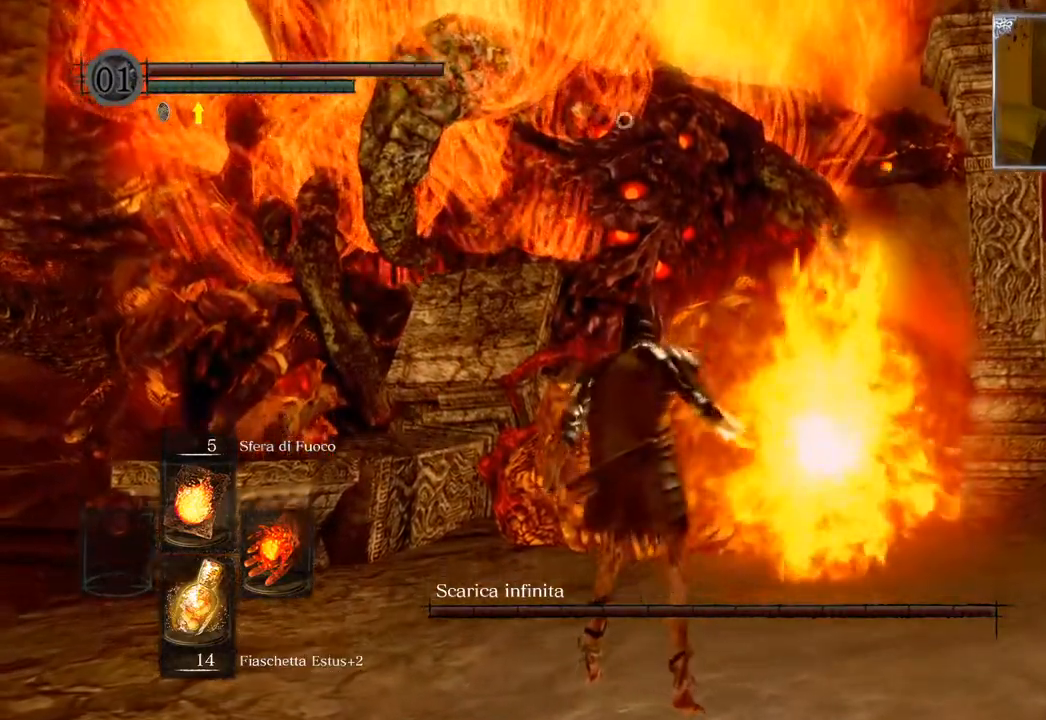
{"buttons": [], "left_stick": "center", "right_stick": "center", "events": [[117, "R1", "down"], [233, "R1", "up"]]}
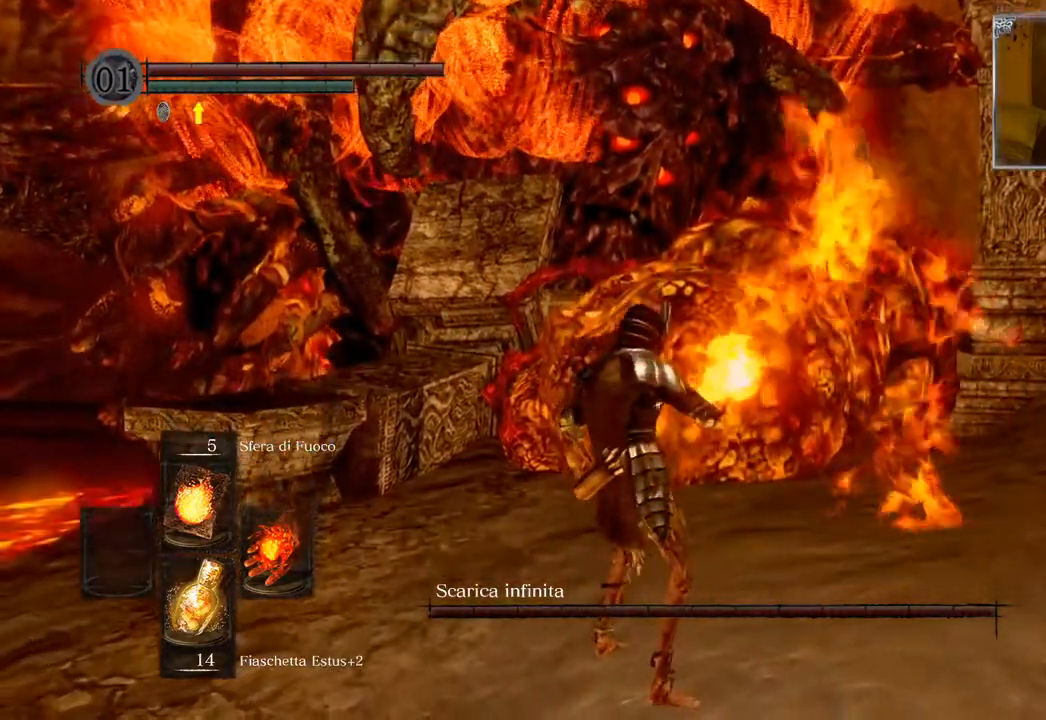
{"buttons": [], "left_stick": "center", "right_stick": "center", "events": []}
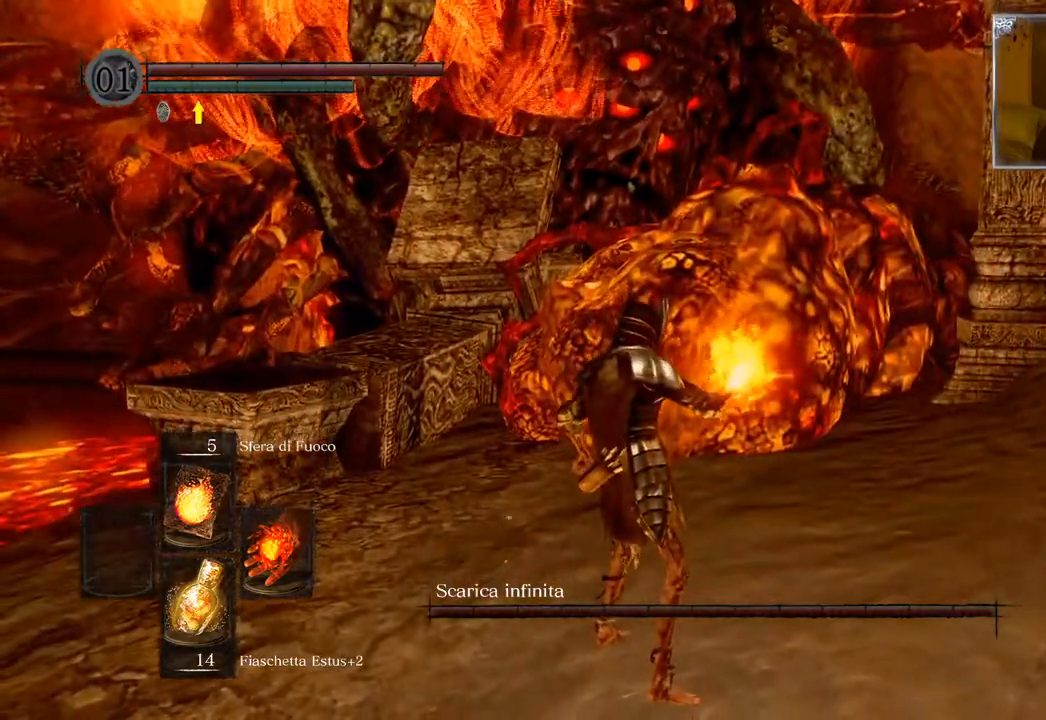
{"buttons": [], "left_stick": "center", "right_stick": "center", "events": []}
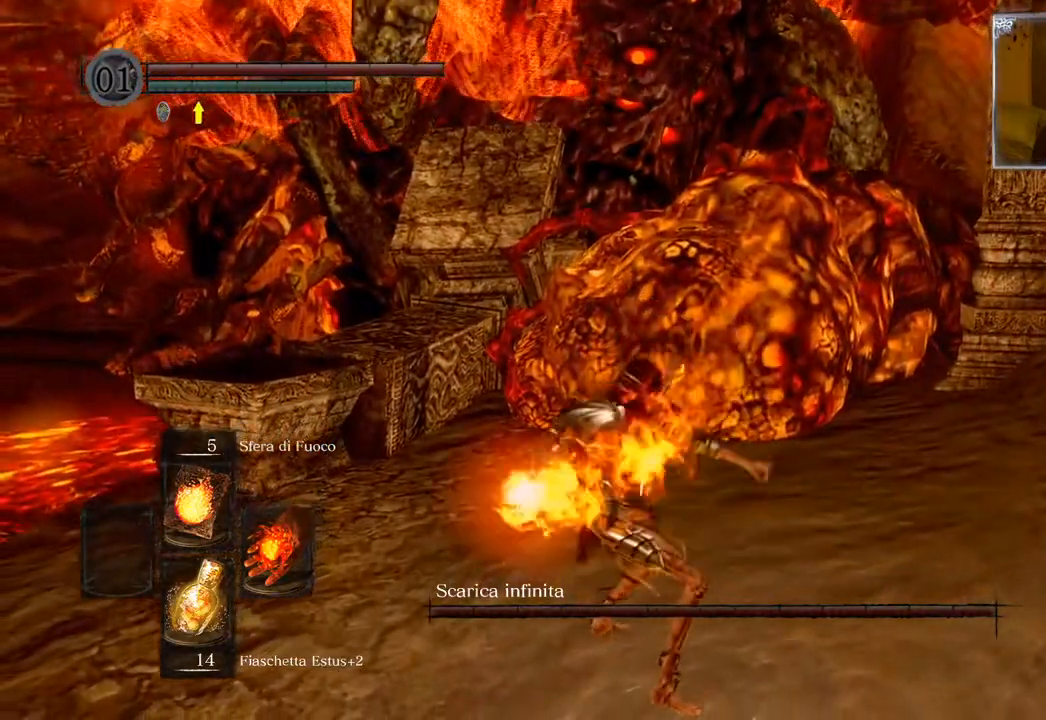
{"buttons": [], "left_stick": "center", "right_stick": "center", "events": []}
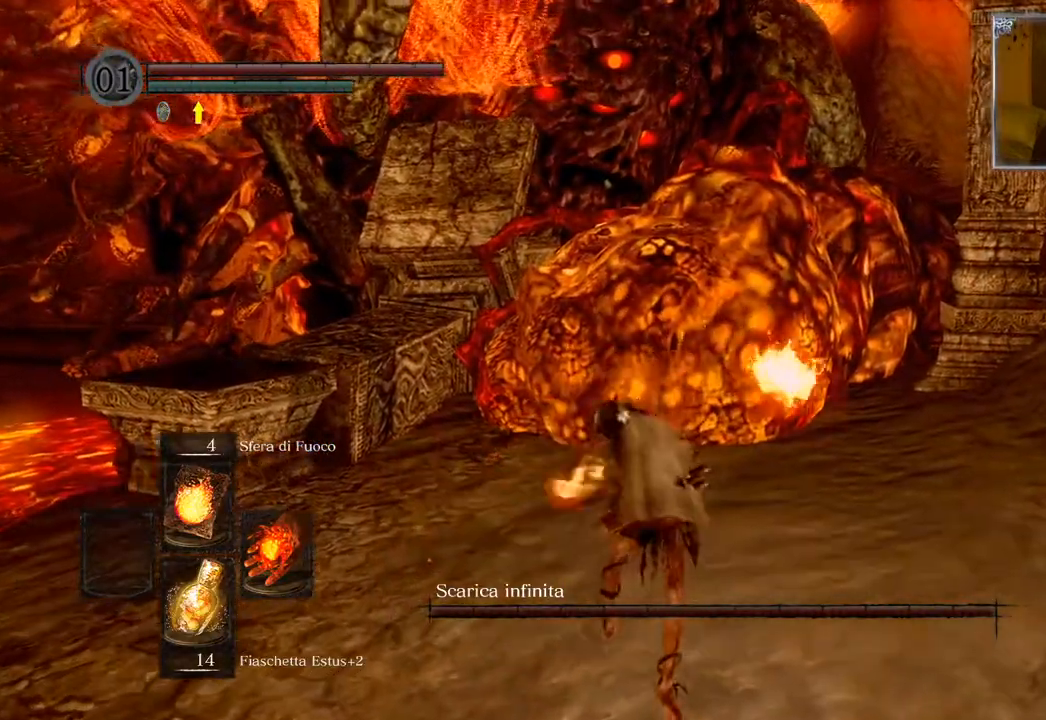
{"buttons": [], "left_stick": "up", "right_stick": "down", "events": [[67, "R3", "down"], [200, "R3", "up"], [500, "left_stick", "up"], [500, "right_stick", "down"]]}
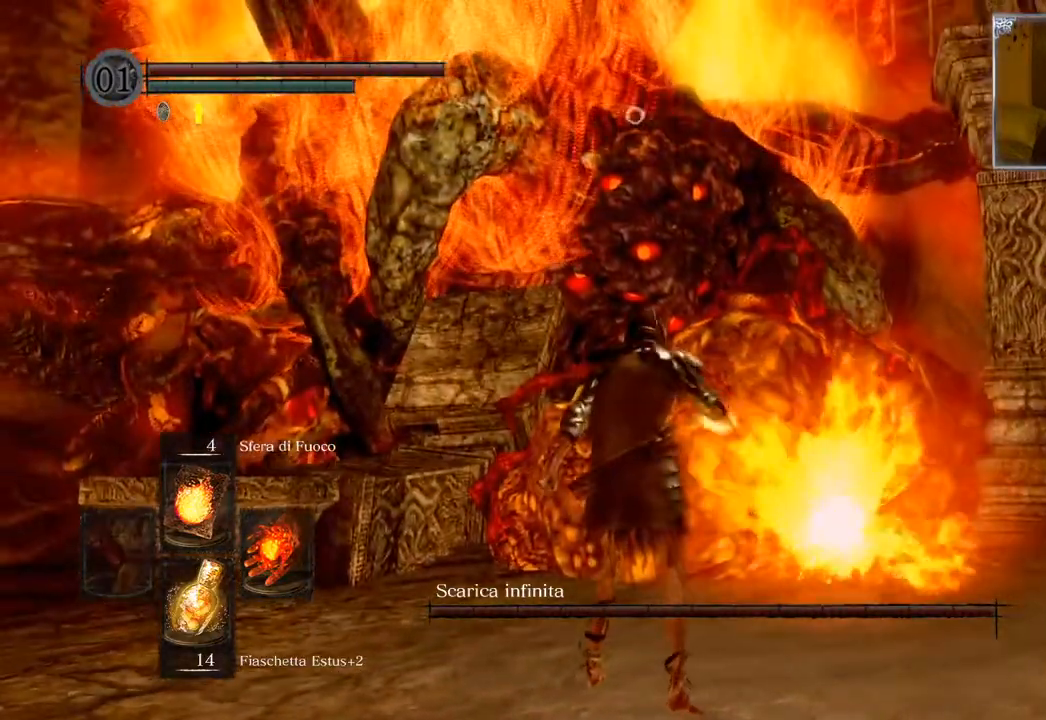
{"buttons": [], "left_stick": "up", "right_stick": "center", "events": [[133, "R3", "down"], [217, "R3", "up"], [267, "right_stick", "center"]]}
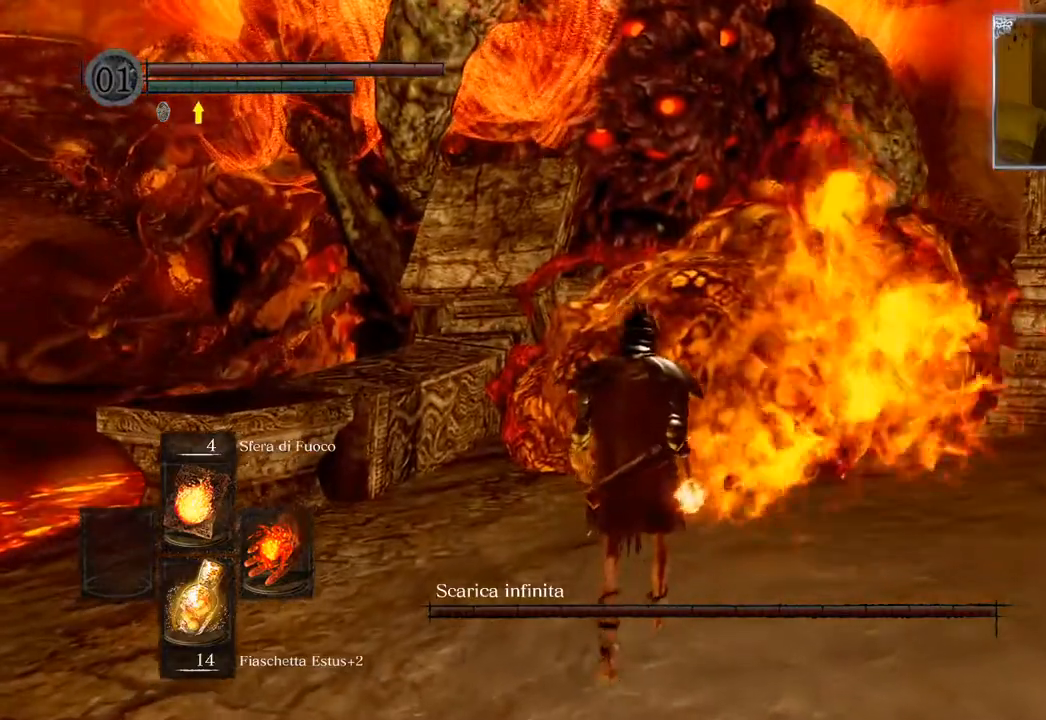
{"buttons": [], "left_stick": "center", "right_stick": "center", "events": [[167, "left_stick", "center"], [283, "DPAD_RIGHT", "down"], [383, "DPAD_RIGHT", "up"]]}
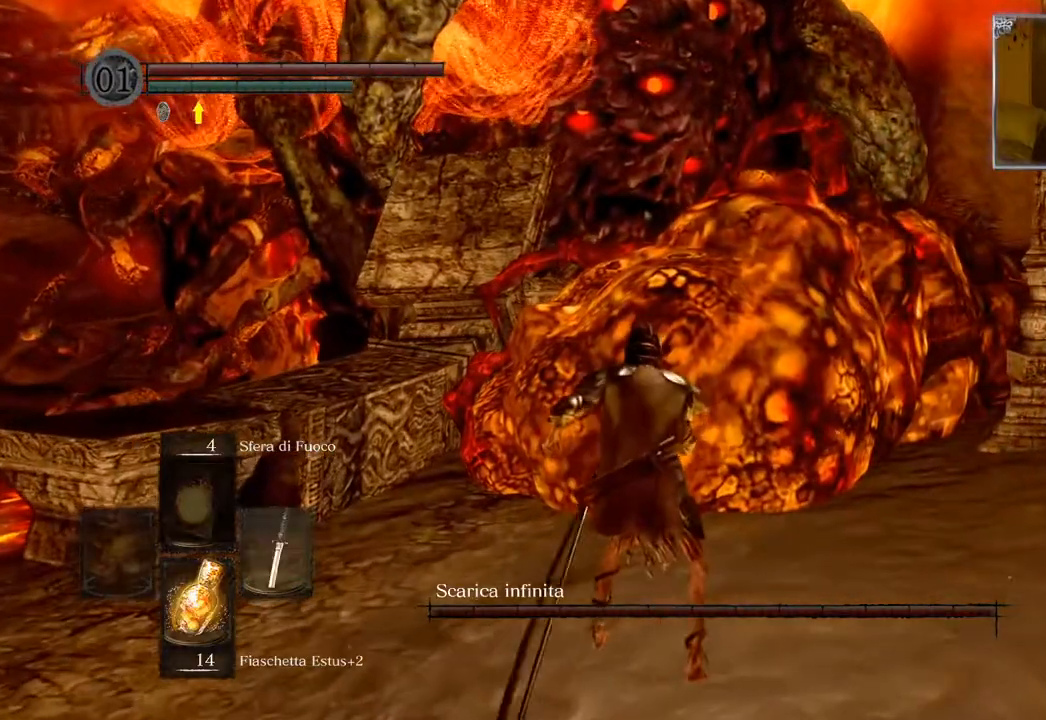
{"buttons": [], "left_stick": "center", "right_stick": "center", "events": [[117, "left_stick", "up"], [367, "R1", "down"], [417, "left_stick", "center"], [483, "R1", "up"]]}
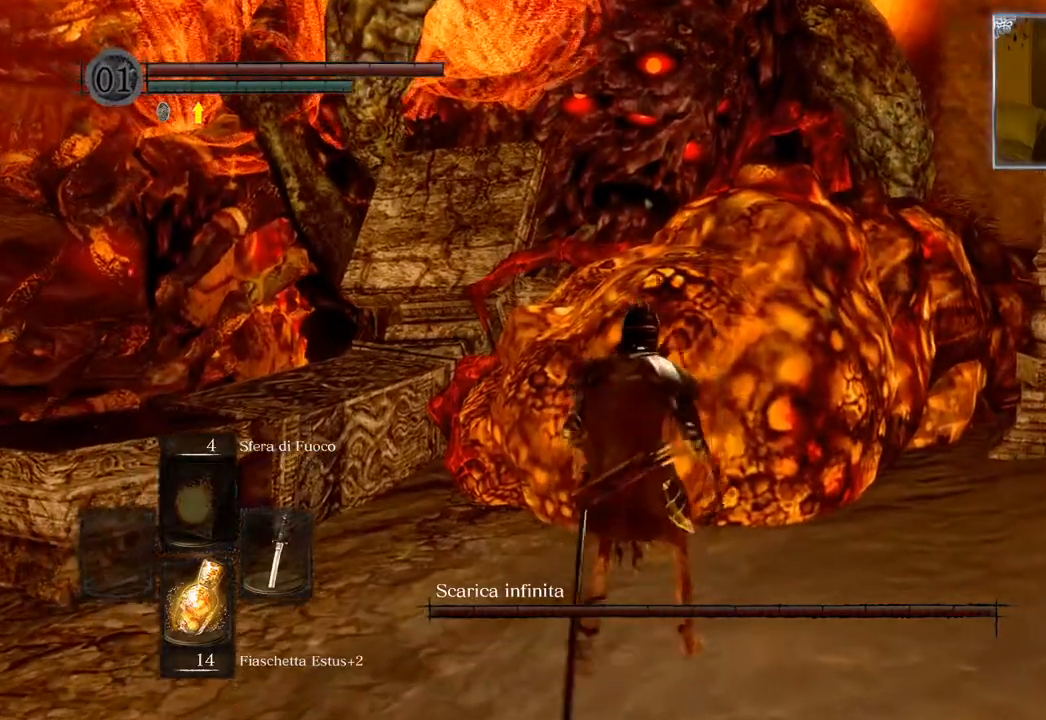
{"buttons": [], "left_stick": "center", "right_stick": "center", "events": []}
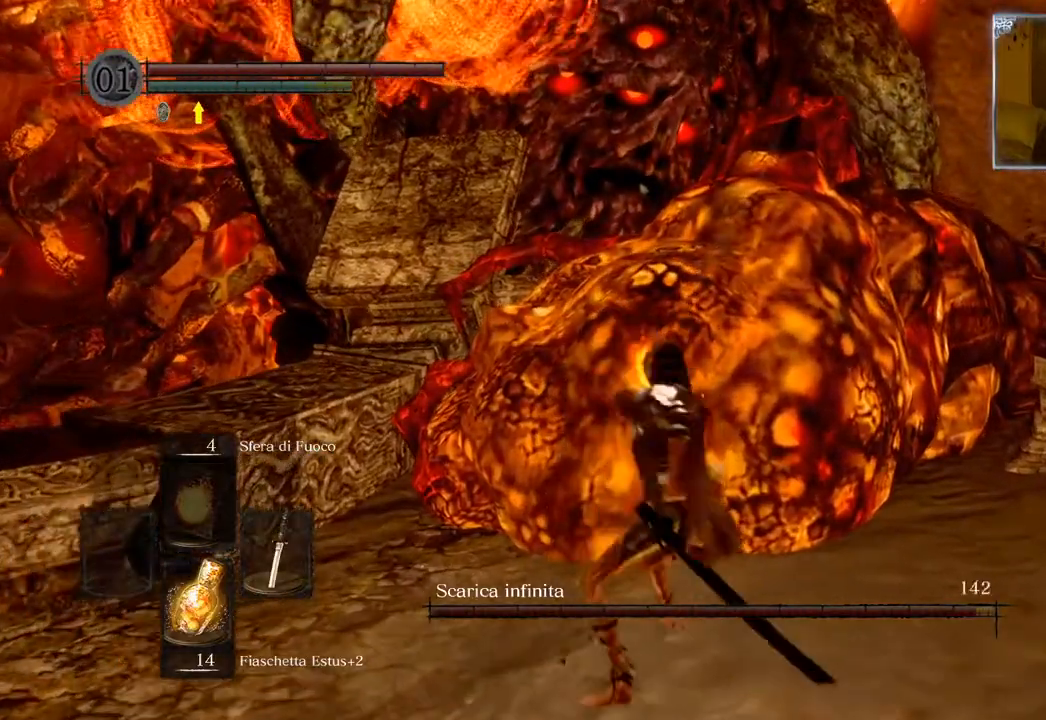
{"buttons": ["R1"], "left_stick": "center", "right_stick": "center", "events": [[17, "R1", "down"], [150, "R1", "up"], [250, "R1", "down"], [350, "R1", "up"], [417, "R1", "down"]]}
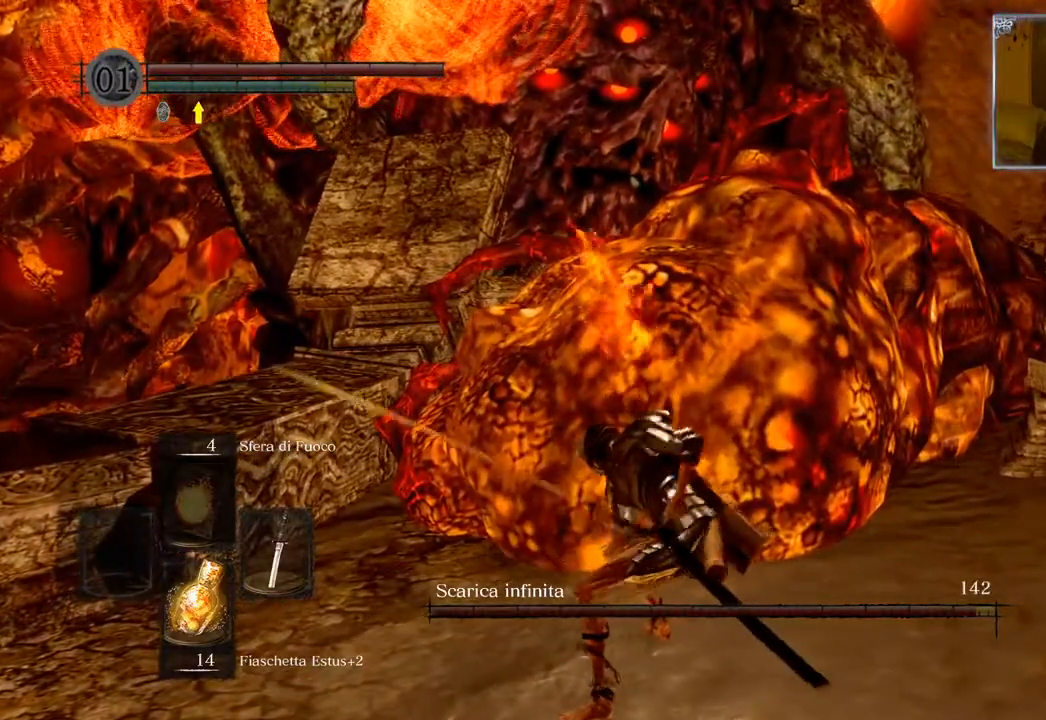
{"buttons": [], "left_stick": "center", "right_stick": "center", "events": [[33, "R1", "up"], [133, "R1", "down"], [200, "R1", "up"], [283, "R1", "down"], [350, "R1", "up"]]}
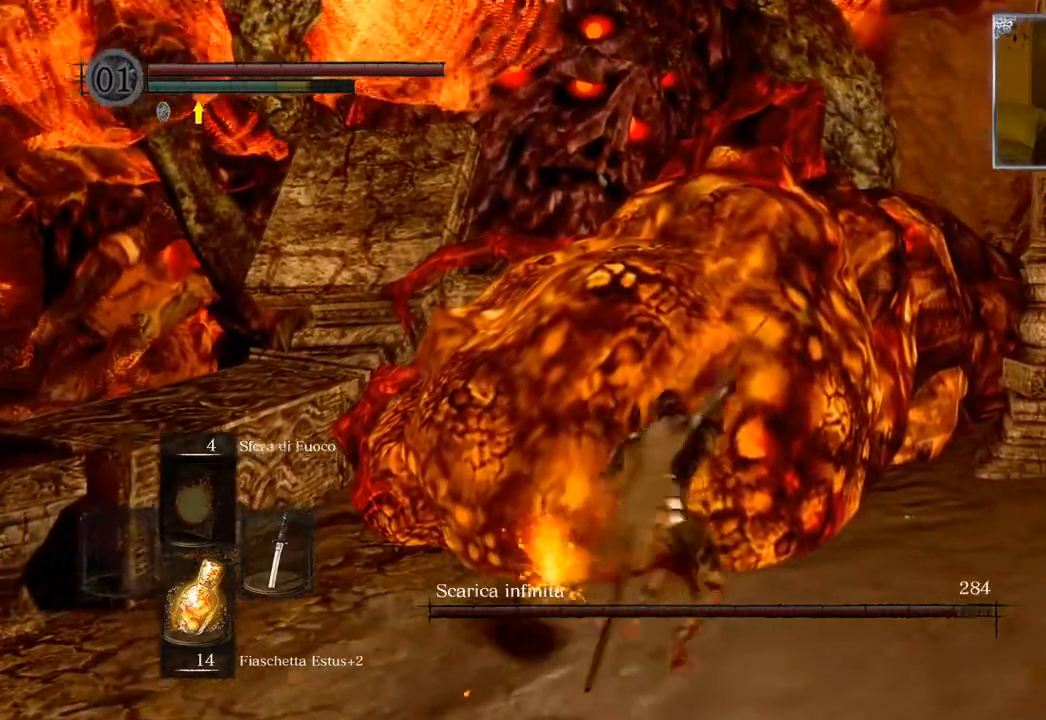
{"buttons": [], "left_stick": "left", "right_stick": "center", "events": [[33, "TRIANGLE", "down"], [150, "TRIANGLE", "up"], [333, "R1", "down"], [417, "R1", "up"], [417, "left_stick", "left"]]}
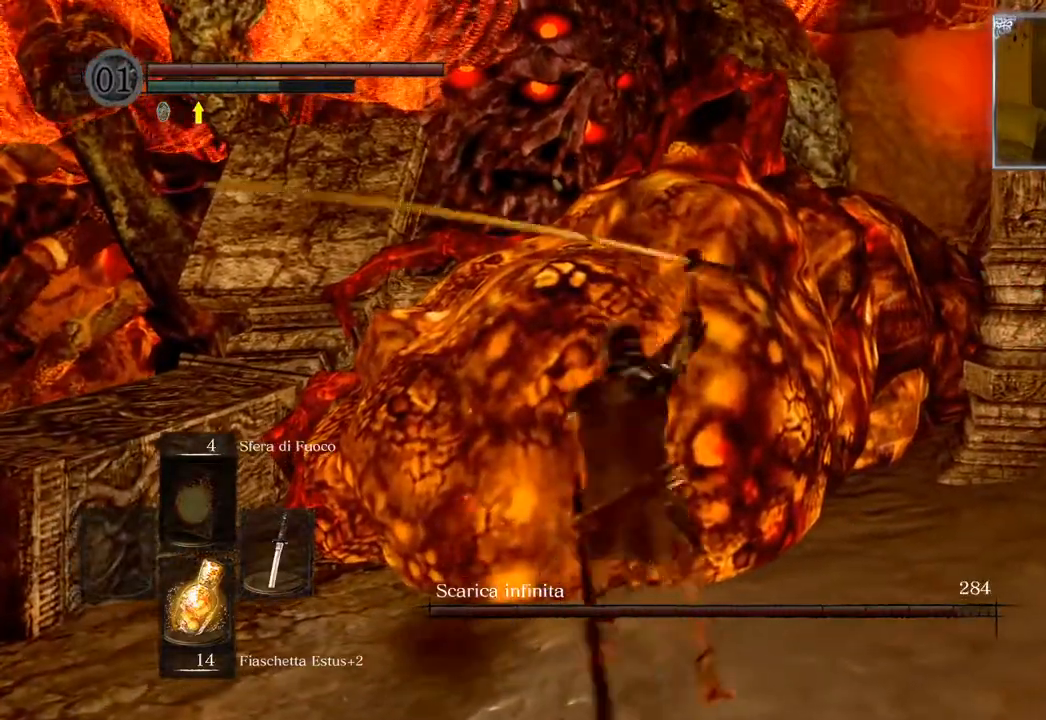
{"buttons": [], "left_stick": "up", "right_stick": "center", "events": [[17, "R1", "down"], [83, "R1", "up"], [150, "left_stick", "up"], [167, "R1", "down"], [250, "R1", "up"], [333, "R1", "down"], [433, "R1", "up"]]}